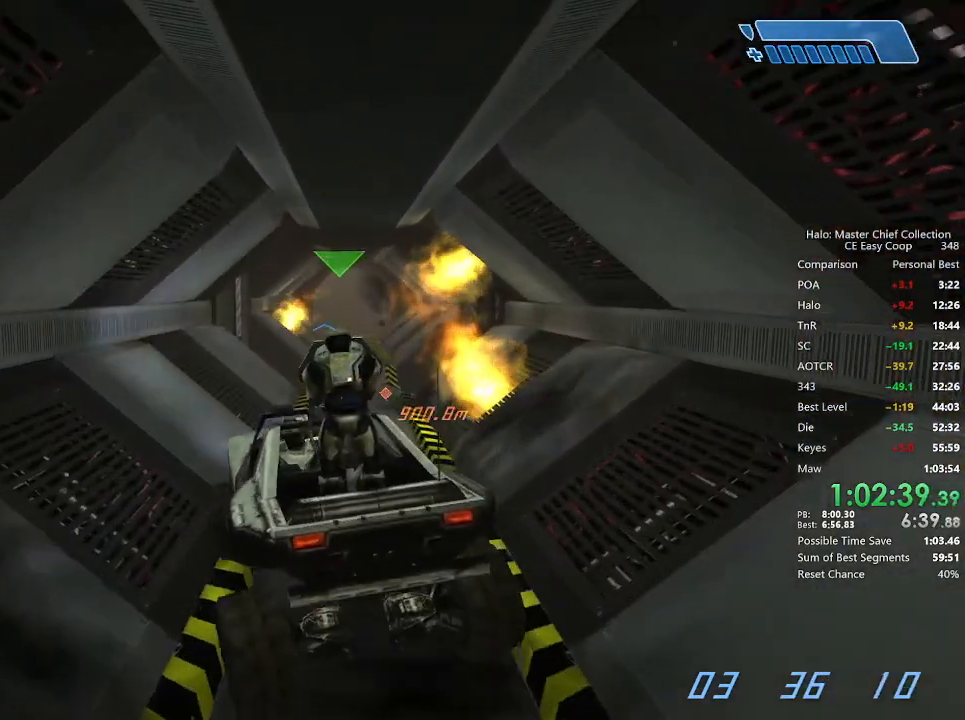
Gameplay with keyboard and mouse; each line is a JSON object with the keys and mouse buttons held at the frame after it. "events" lists presses ("down") and releases ("up") of "1", "2", "3", "4", "5", "a", "alt", "c", "caps_lock", "ctrl", "d", "e", "f", "g", "q", "r", "s", "shift", "space", "t", "tab", "v", "w", "x", "z", "mouse_left", "mouse_wheel" and "mouse_right" between this image and that frame as [ms after this image, input, new state], when the widget could be followed in between. "mouse_left", "mouse_wheel", "mouse_right" = the "left", "wheel", "right" buttons of the "mouse" list. No other keys are recorded. "wheel" means that the mouse wheel is clicked or scrolled. "mouse_move" is the direction in which the mouse moves at that frame (one of eight, or "still"), when it could be read.
{"keys": ["w"], "mouse": [], "mouse_move": "still", "events": []}
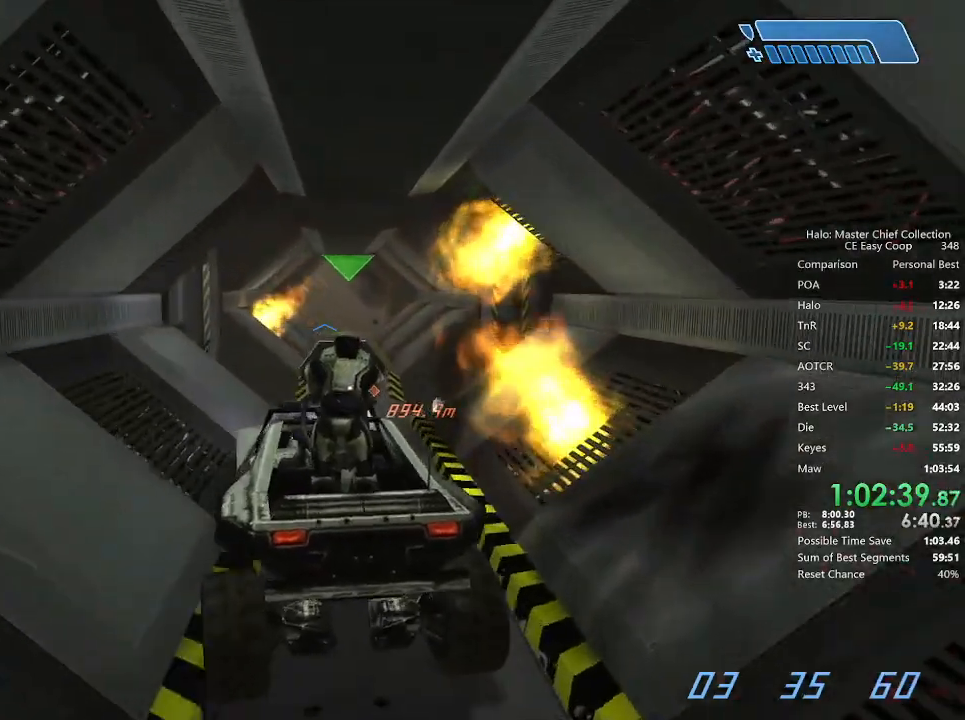
{"keys": ["w"], "mouse": [], "mouse_move": "still", "events": []}
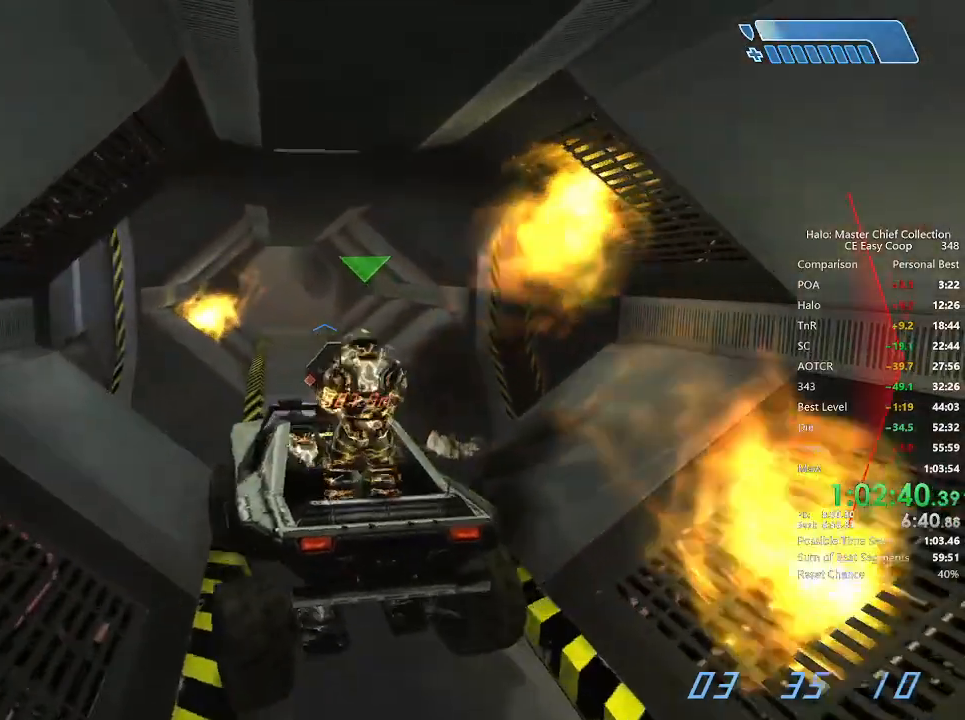
{"keys": ["w"], "mouse": [], "mouse_move": "still", "events": []}
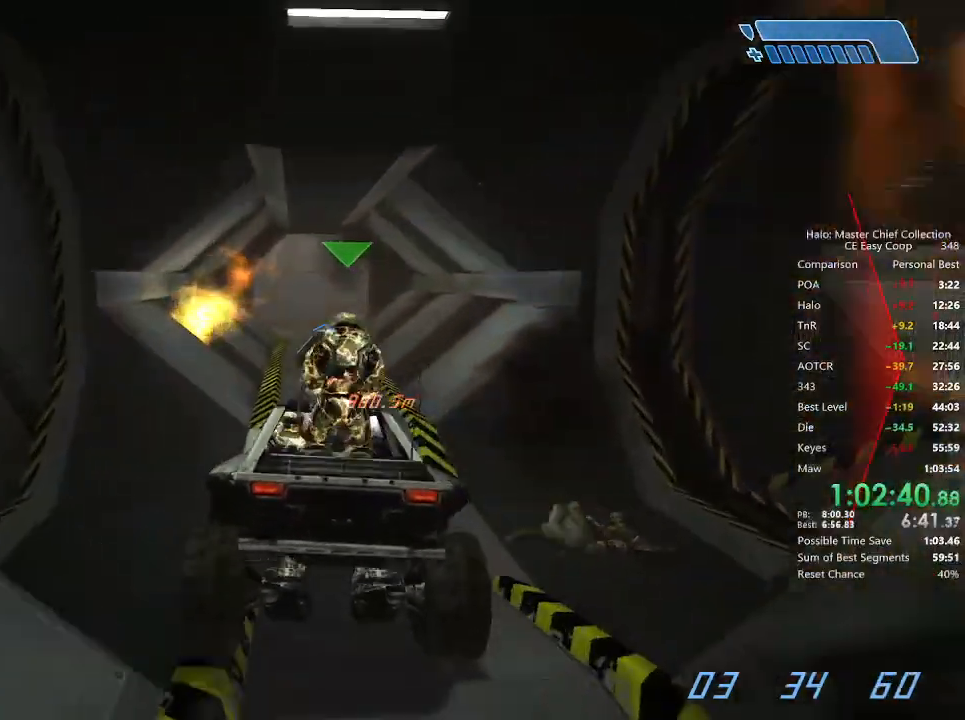
{"keys": ["w"], "mouse": [], "mouse_move": "still", "events": []}
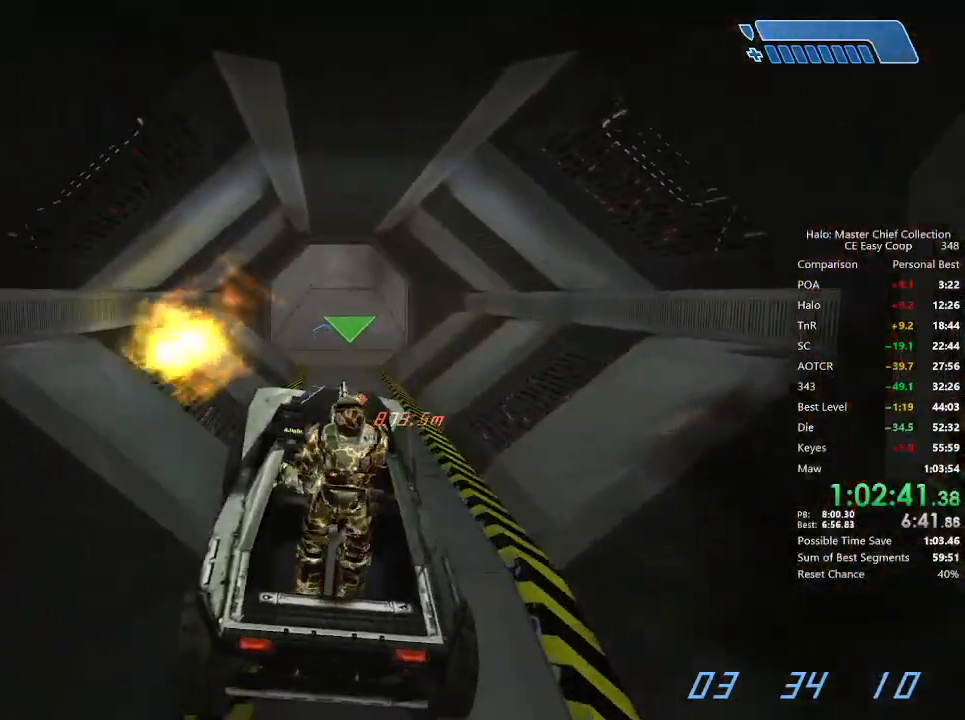
{"keys": ["w"], "mouse": [], "mouse_move": "still", "events": []}
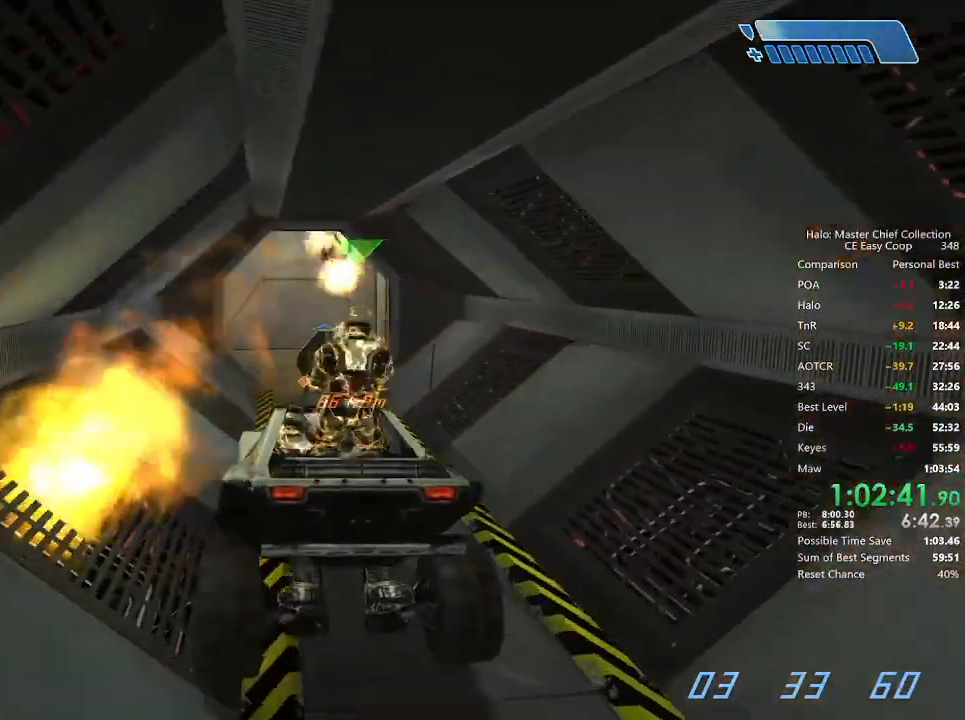
{"keys": ["w"], "mouse": [], "mouse_move": "still", "events": []}
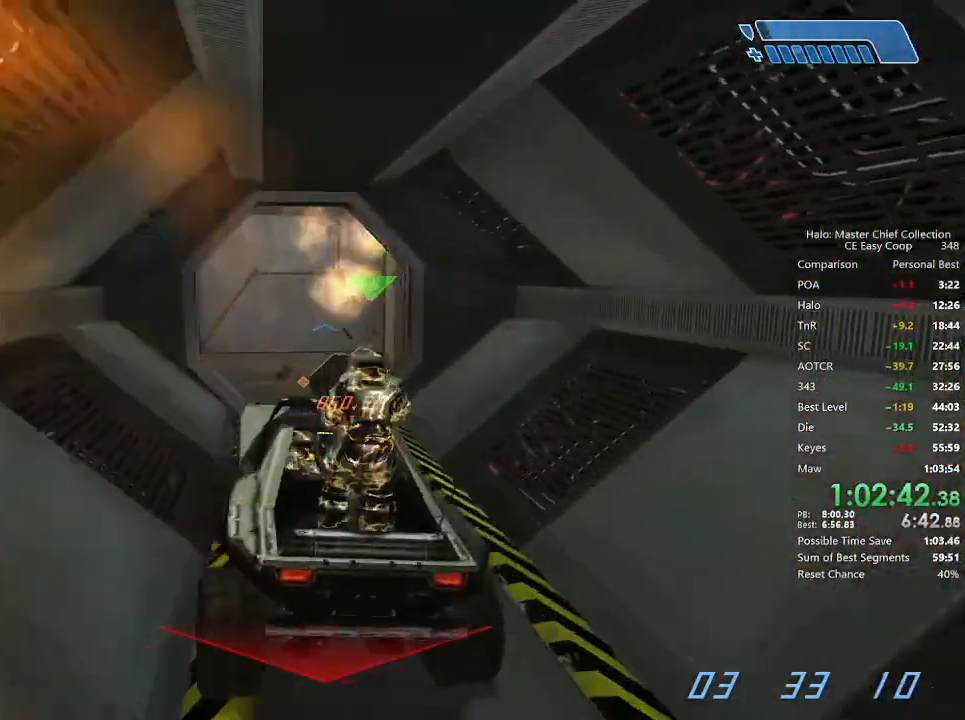
{"keys": ["w"], "mouse": [], "mouse_move": "still", "events": []}
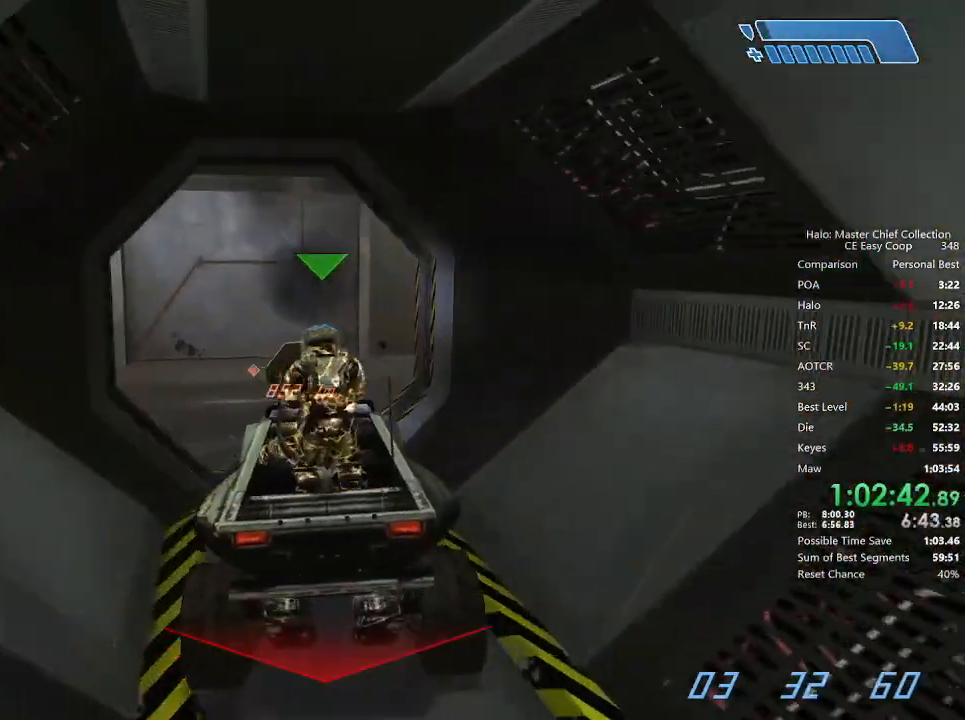
{"keys": ["w"], "mouse": [], "mouse_move": "still", "events": []}
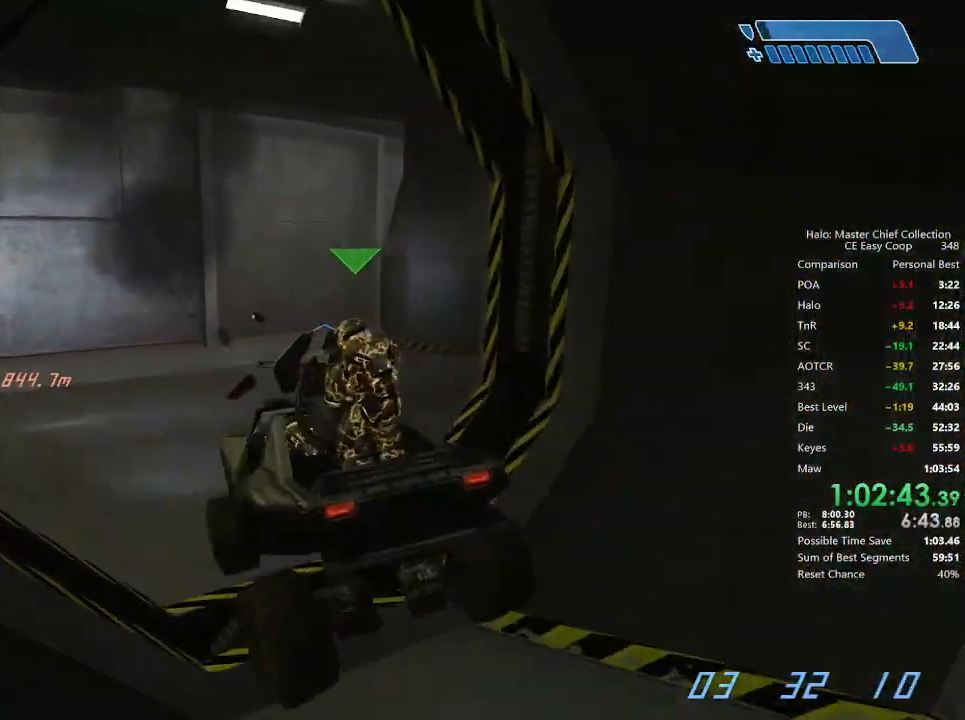
{"keys": ["w"], "mouse": [], "mouse_move": "right", "events": []}
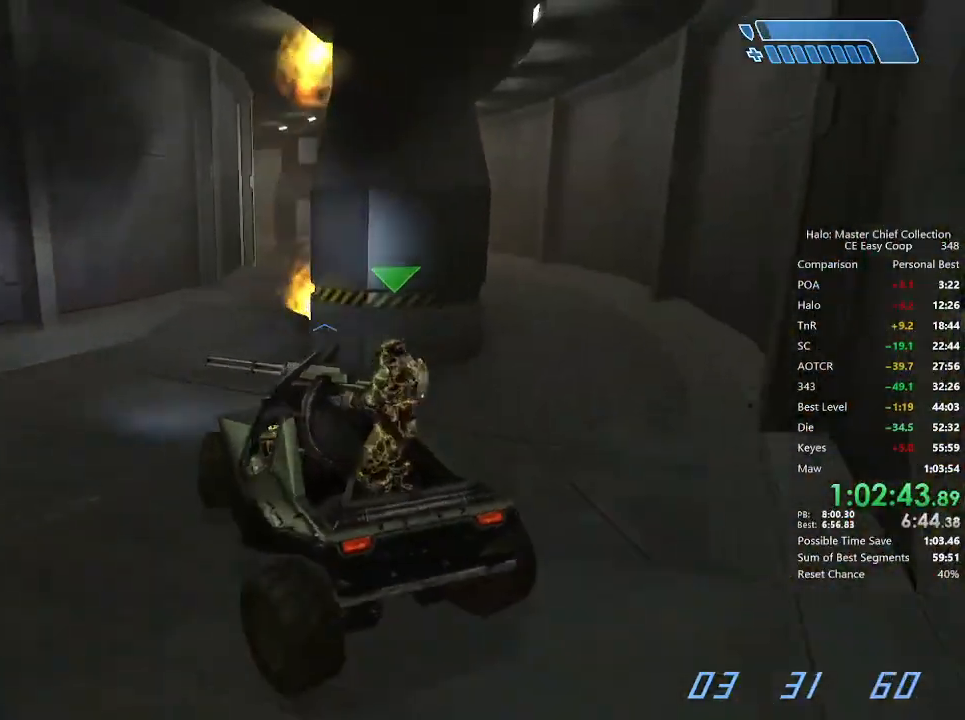
{"keys": ["w"], "mouse": [], "mouse_move": "right", "events": []}
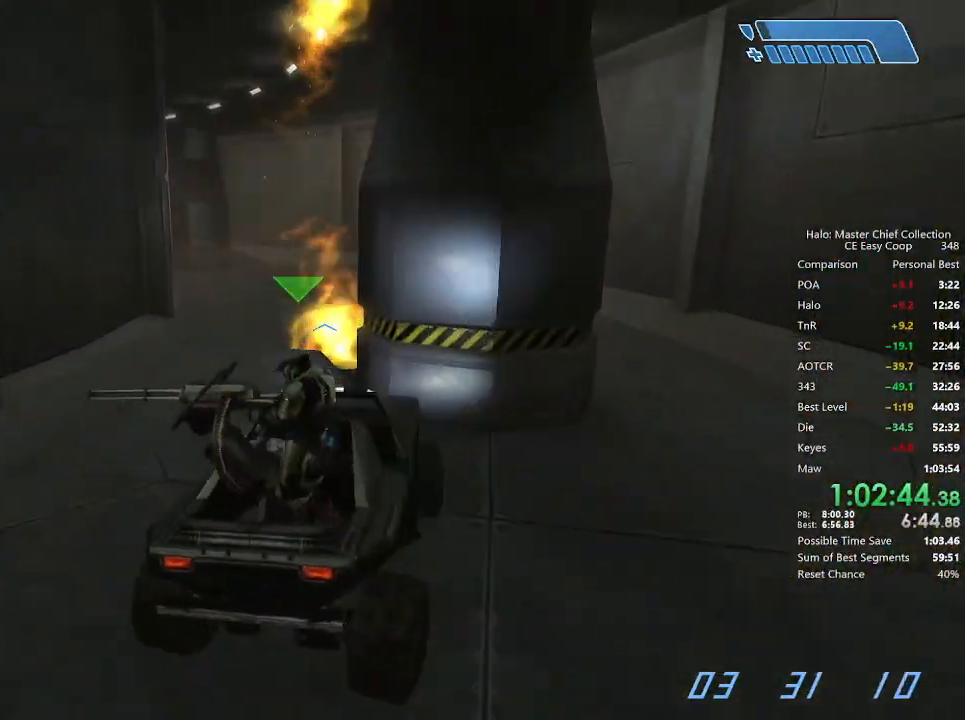
{"keys": ["w"], "mouse": [], "mouse_move": "still", "events": []}
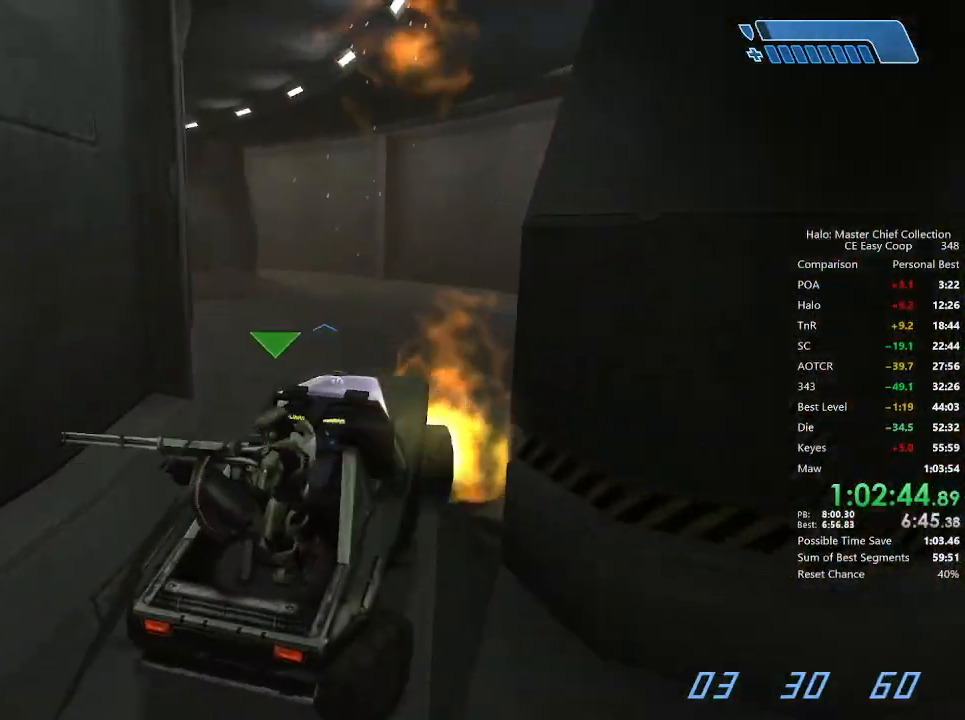
{"keys": ["w"], "mouse": [], "mouse_move": "still", "events": []}
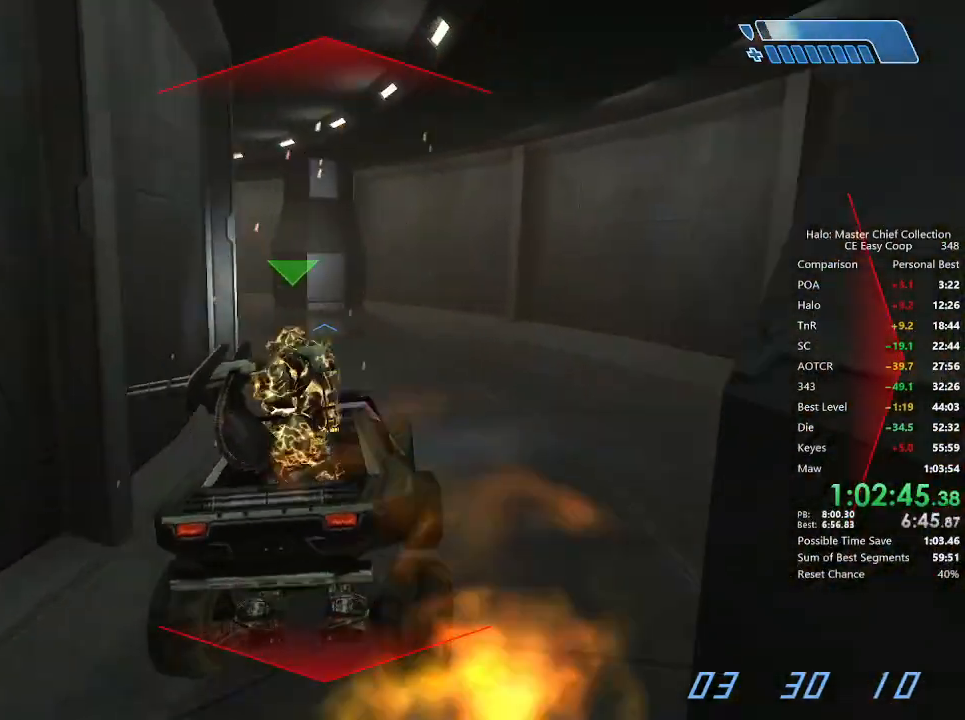
{"keys": ["w"], "mouse": [], "mouse_move": "still", "events": []}
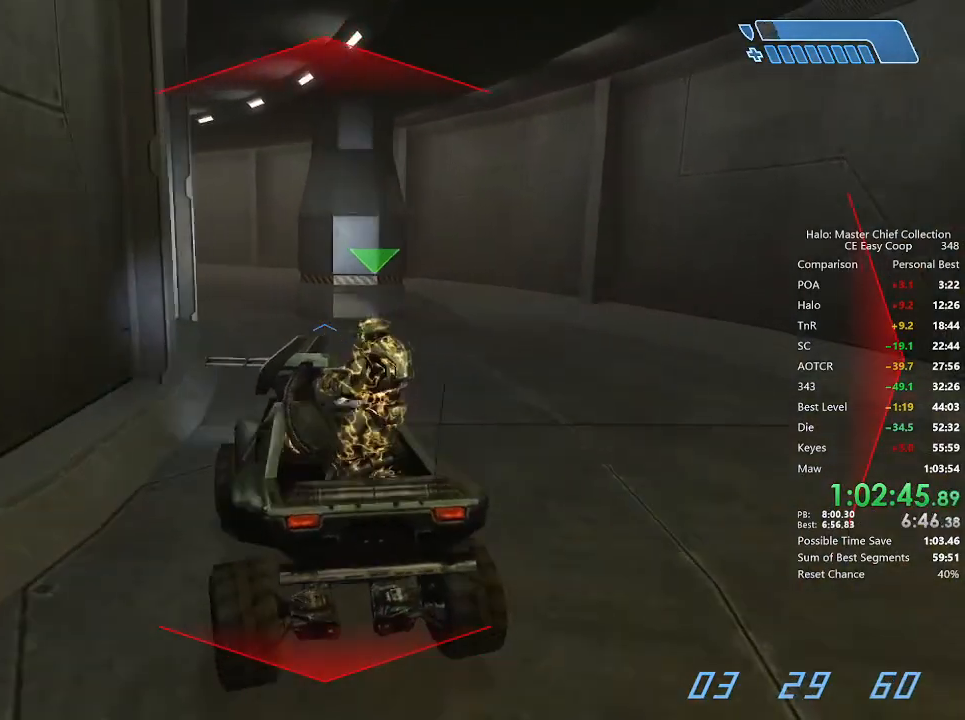
{"keys": ["w"], "mouse": [], "mouse_move": "left", "events": []}
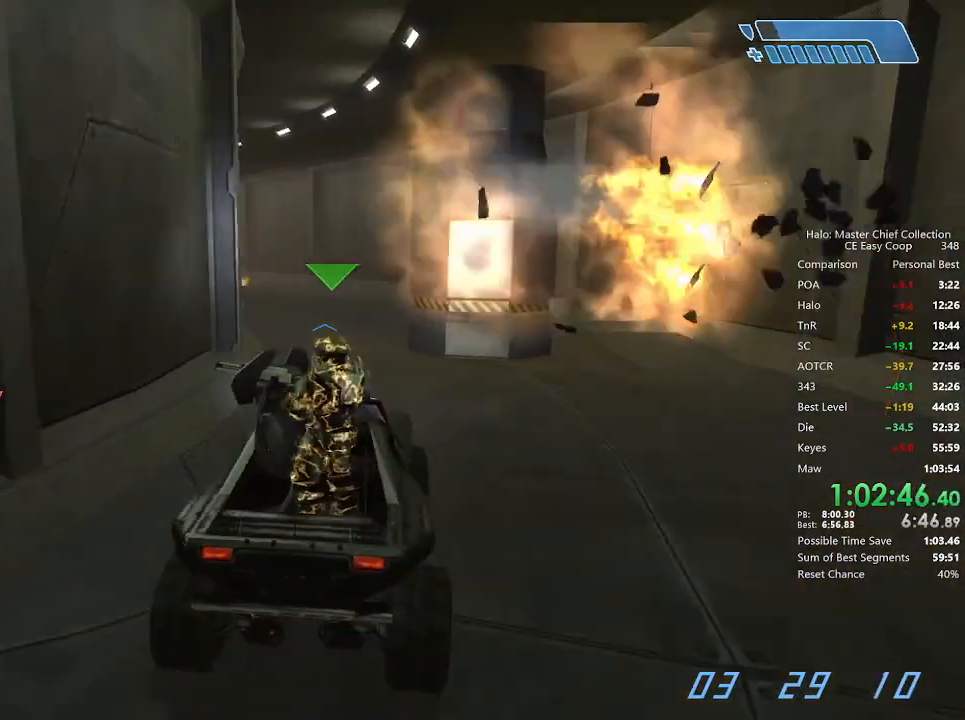
{"keys": ["w"], "mouse": [], "mouse_move": "still", "events": []}
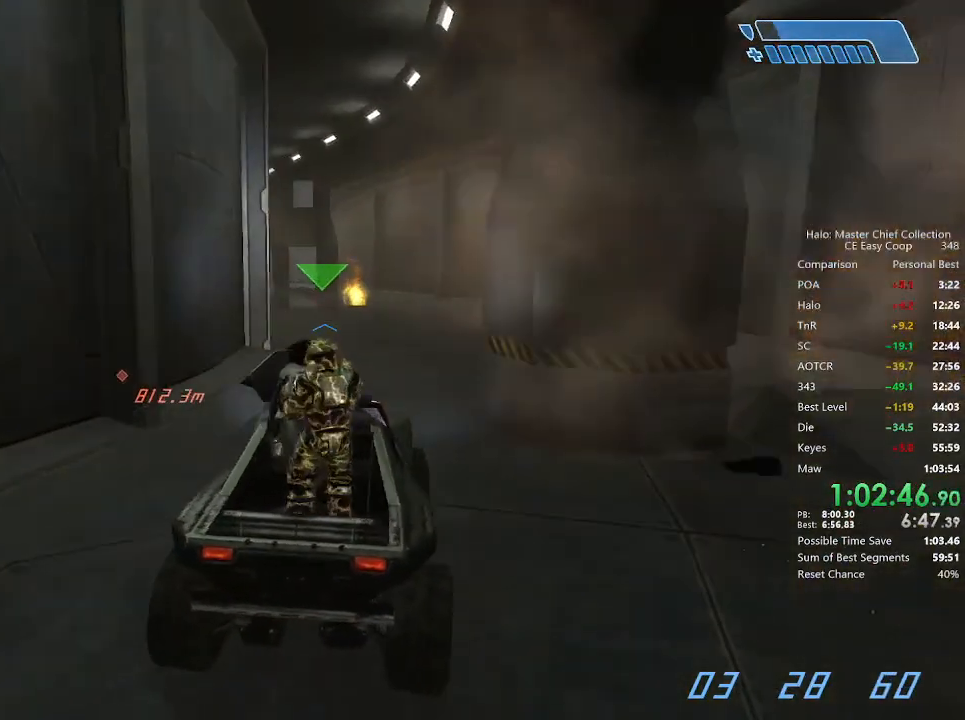
{"keys": ["w"], "mouse": [], "mouse_move": "left", "events": []}
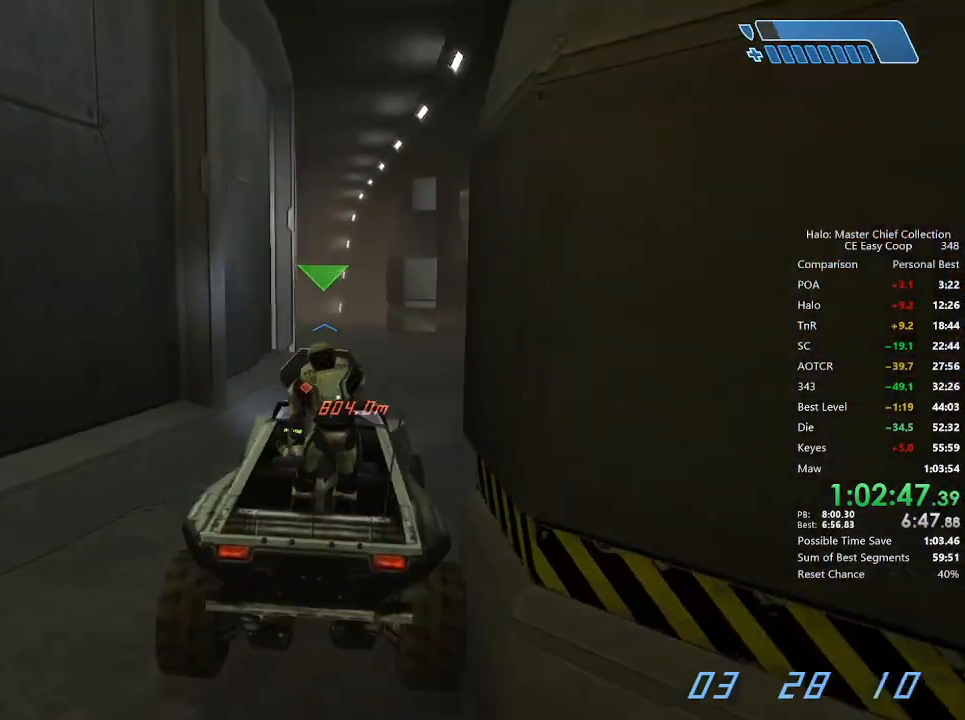
{"keys": ["w"], "mouse": [], "mouse_move": "still", "events": []}
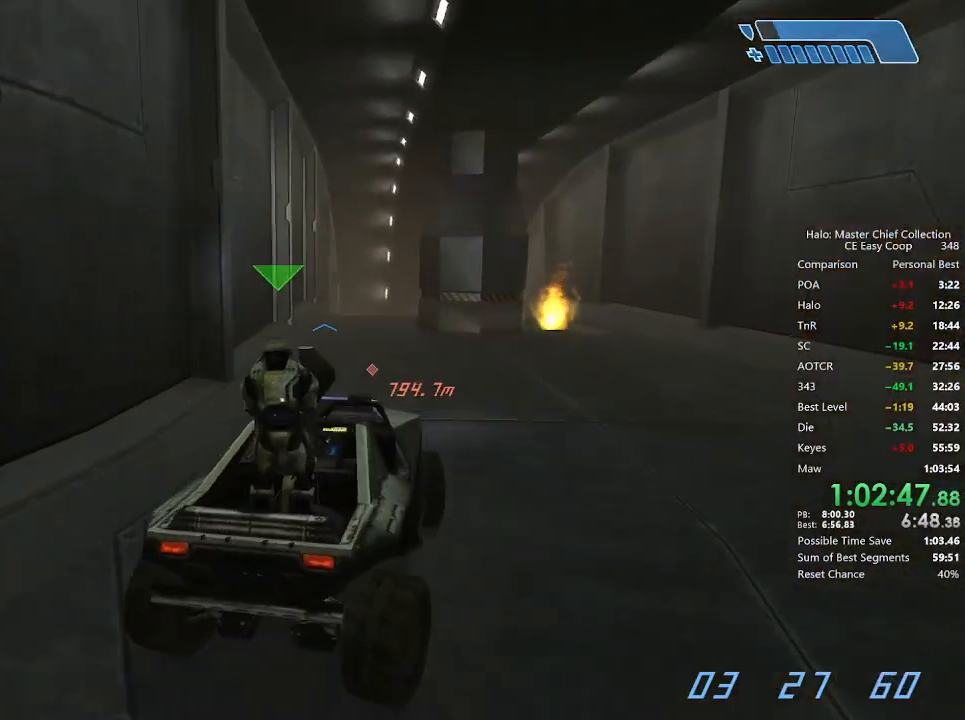
{"keys": ["w"], "mouse": [], "mouse_move": "still", "events": []}
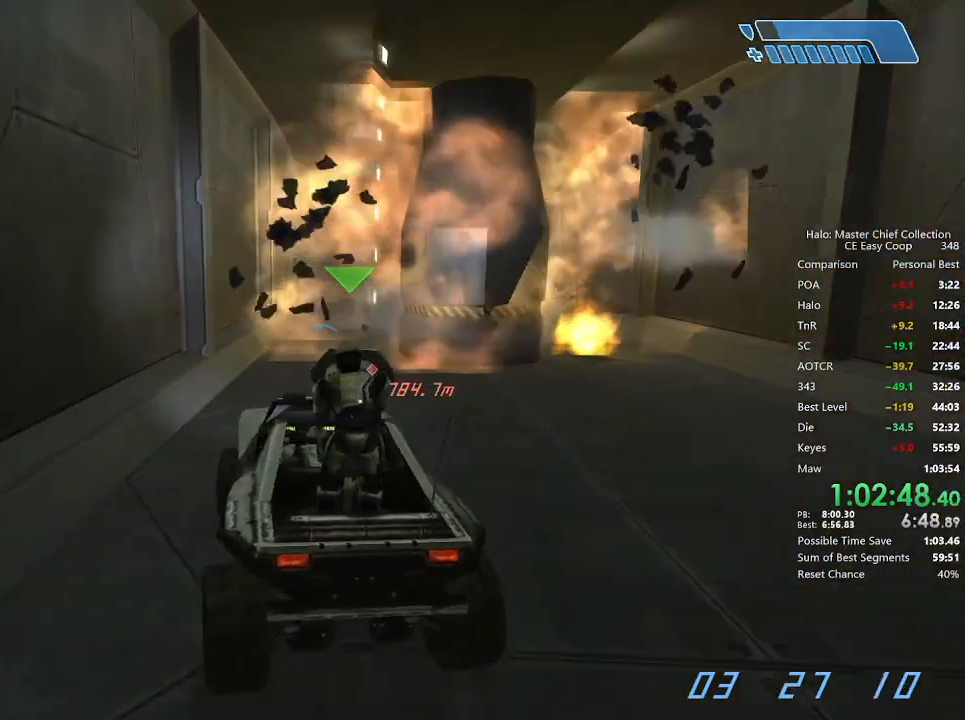
{"keys": ["w"], "mouse": [], "mouse_move": "still", "events": []}
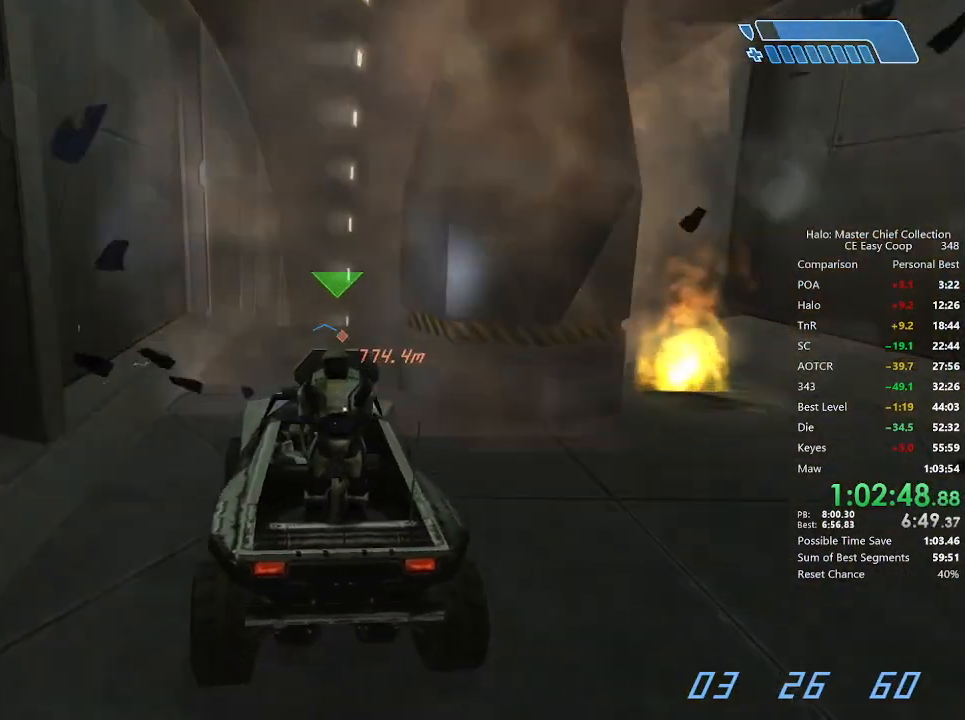
{"keys": ["w"], "mouse": [], "mouse_move": "still", "events": []}
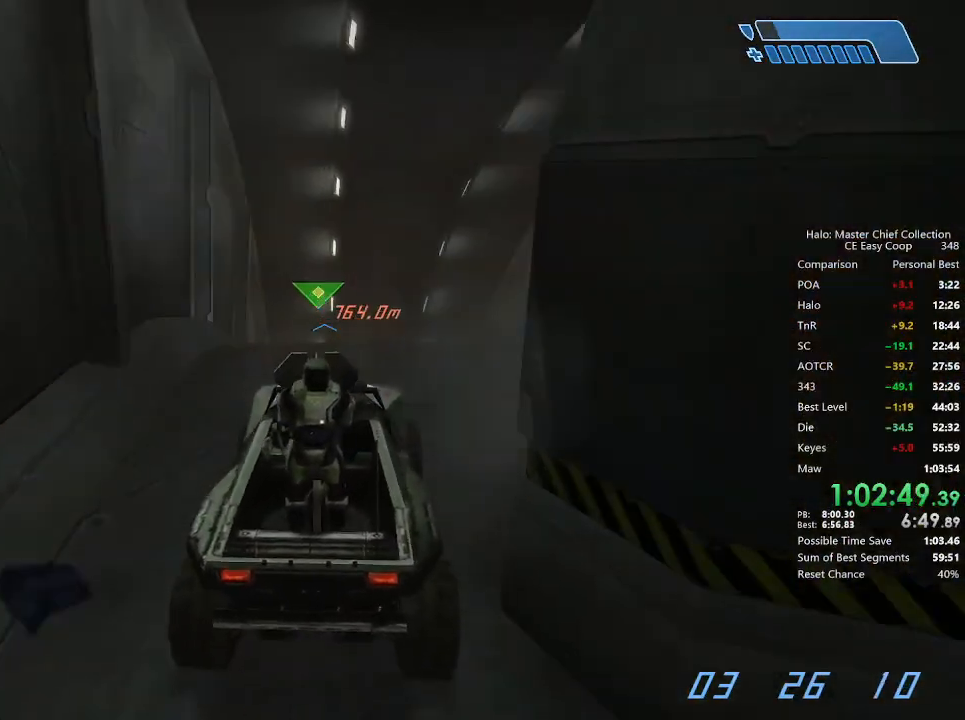
{"keys": ["w"], "mouse": [], "mouse_move": "down", "events": []}
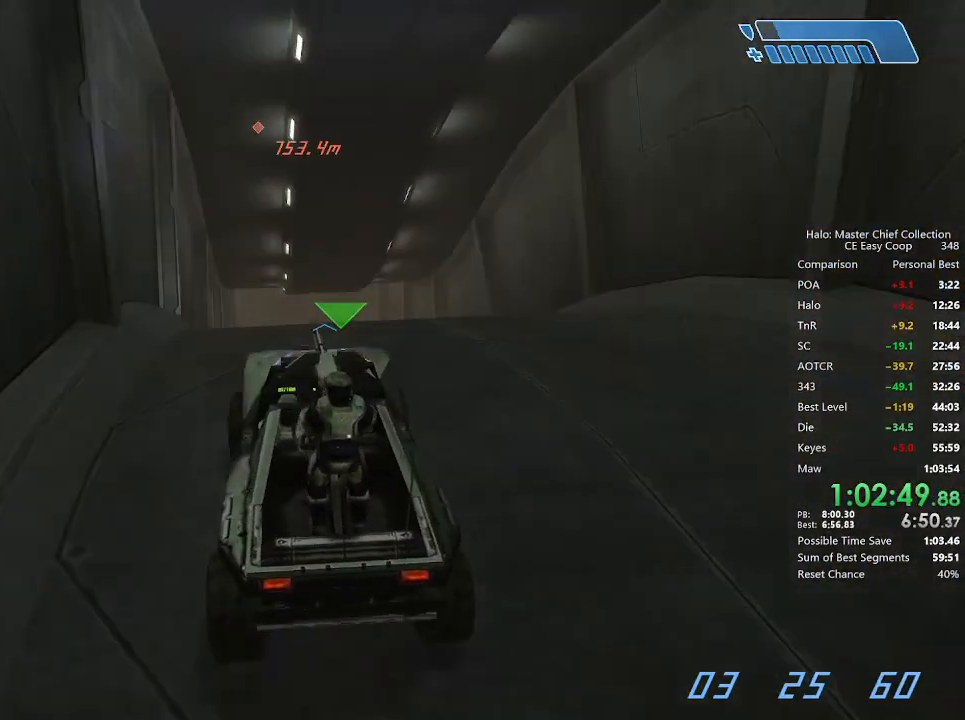
{"keys": ["w"], "mouse": [], "mouse_move": "down-left", "events": []}
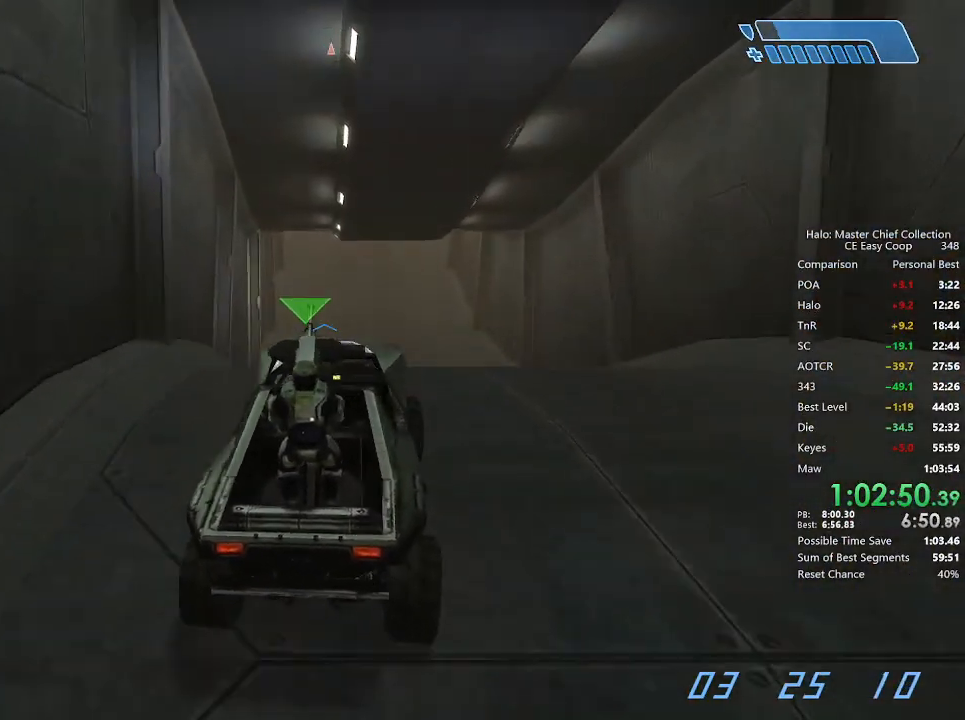
{"keys": ["w"], "mouse": [], "mouse_move": "still", "events": []}
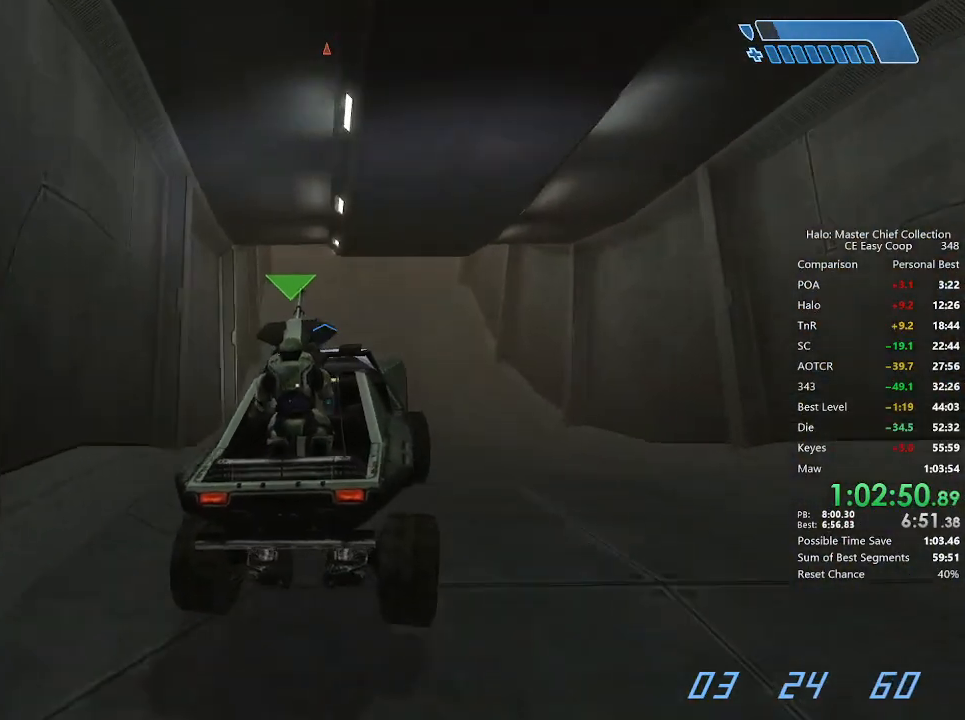
{"keys": ["w"], "mouse": [], "mouse_move": "still", "events": []}
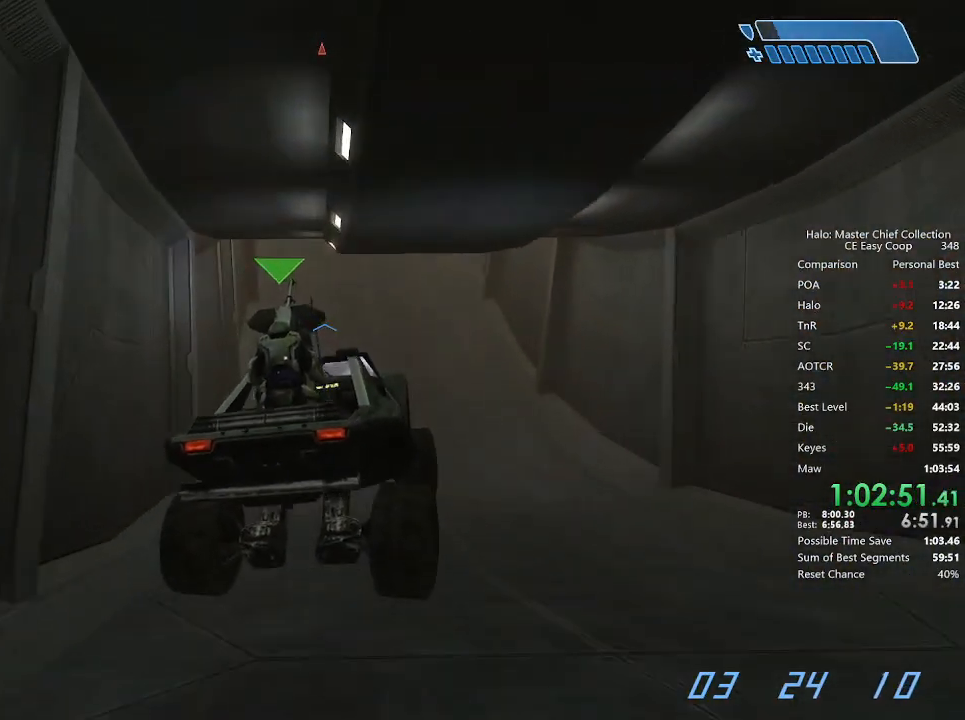
{"keys": ["w"], "mouse": [], "mouse_move": "still", "events": []}
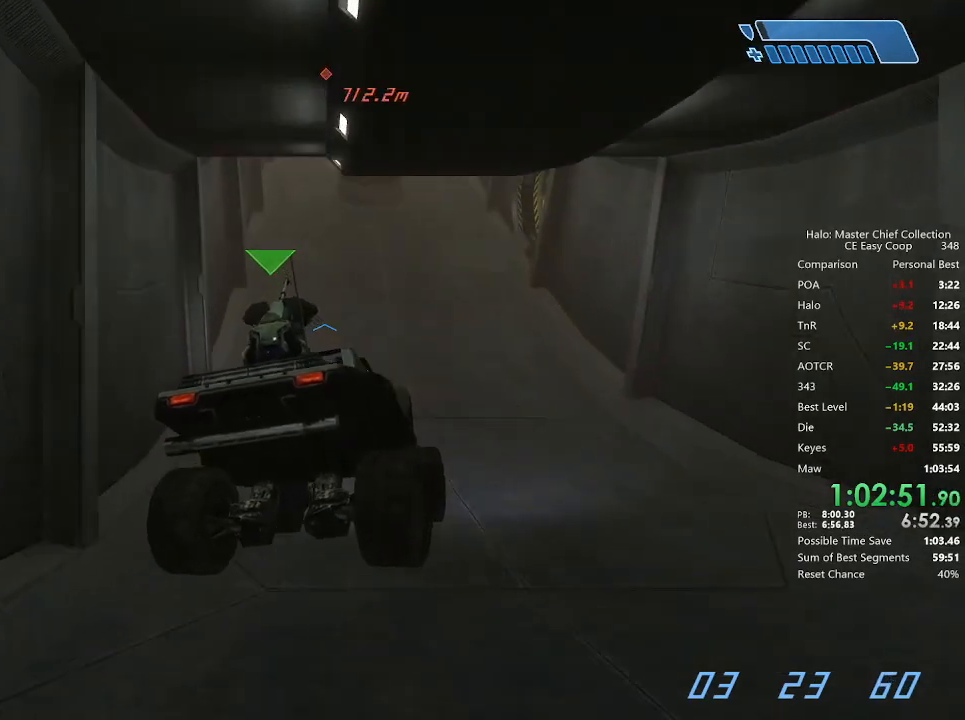
{"keys": ["w"], "mouse": [], "mouse_move": "still", "events": []}
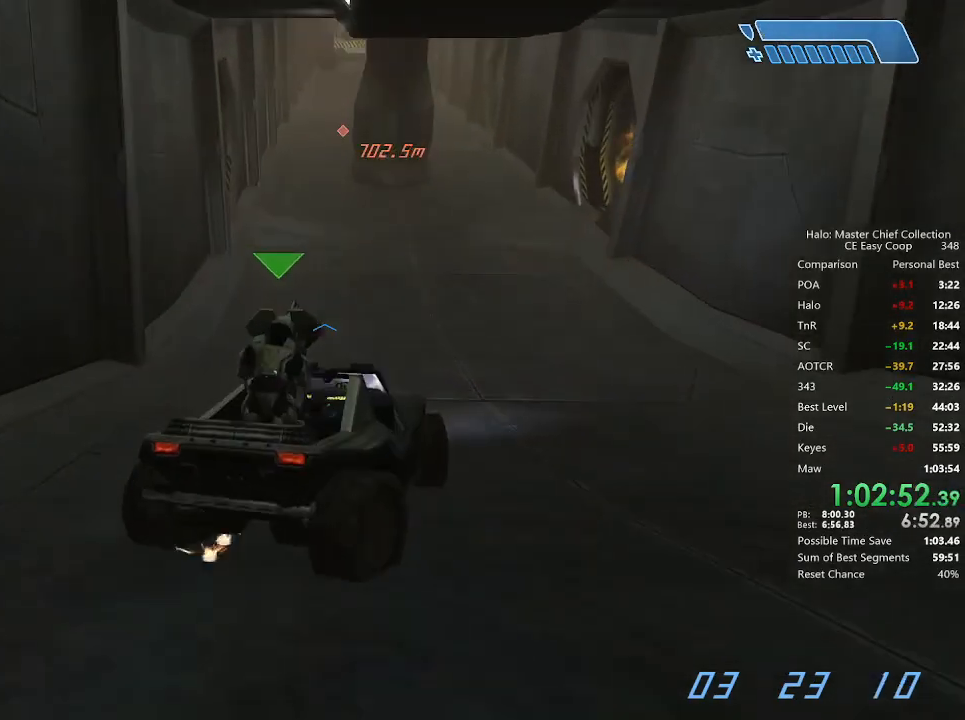
{"keys": ["w"], "mouse": [], "mouse_move": "left", "events": []}
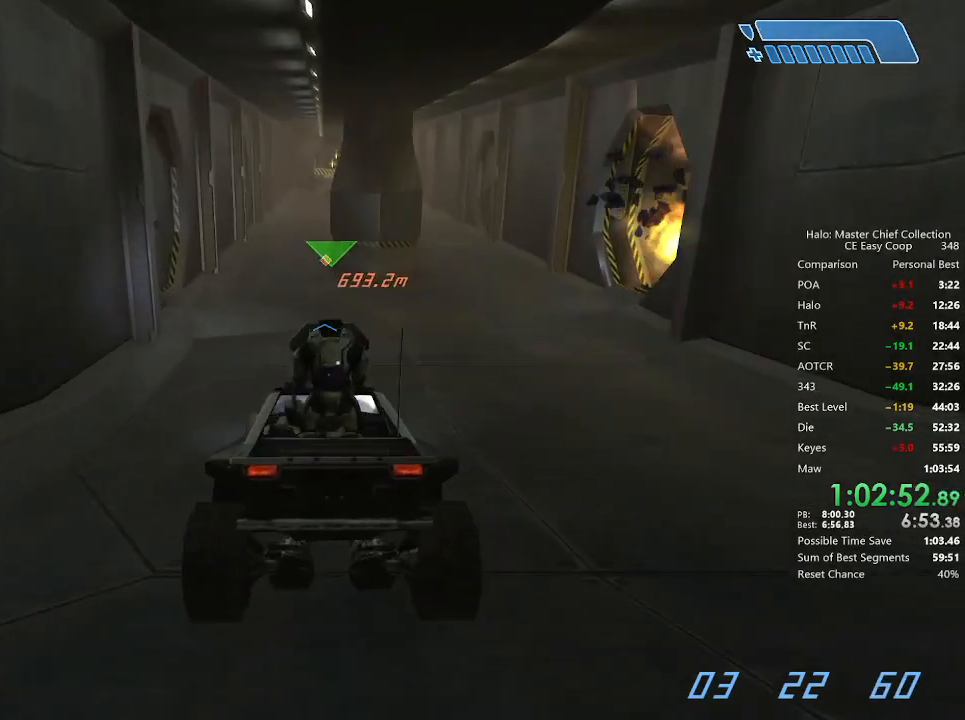
{"keys": ["w"], "mouse": [], "mouse_move": "still", "events": []}
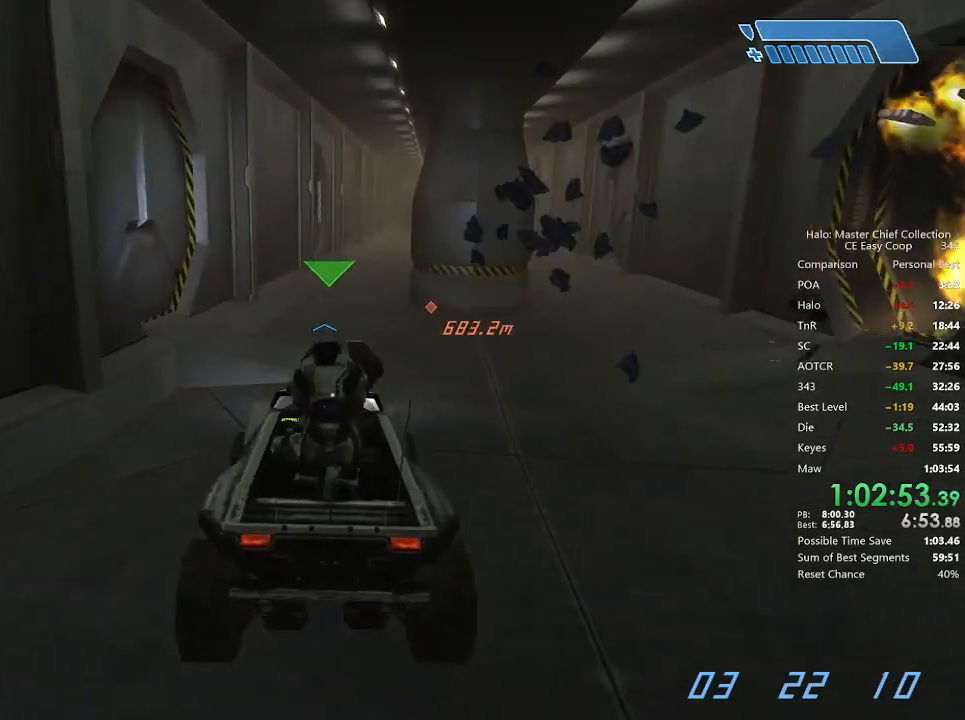
{"keys": ["w"], "mouse": [], "mouse_move": "still", "events": []}